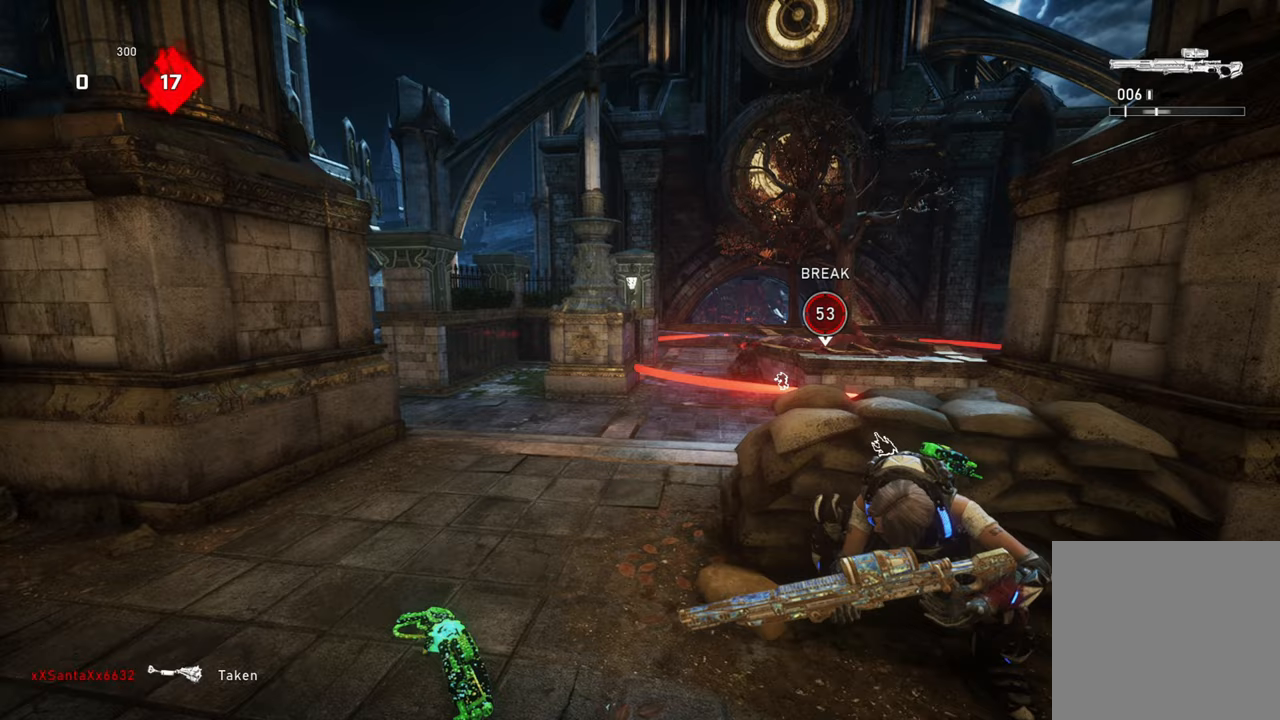
Gameplay with a controller (Xbox layout); each line is a JSON object with the inputs held at the frame after it. "events" lists button and stick changes between this image and that frame as [ms after this image, input, new state], when the widget could be followed in between.
{"buttons": [], "left_stick": "right", "right_stick": "center", "events": [[183, "left_stick", "right"], [250, "right_stick", "down"], [333, "right_stick", "center"], [350, "DPAD_LEFT", "down"], [450, "DPAD_LEFT", "up"]]}
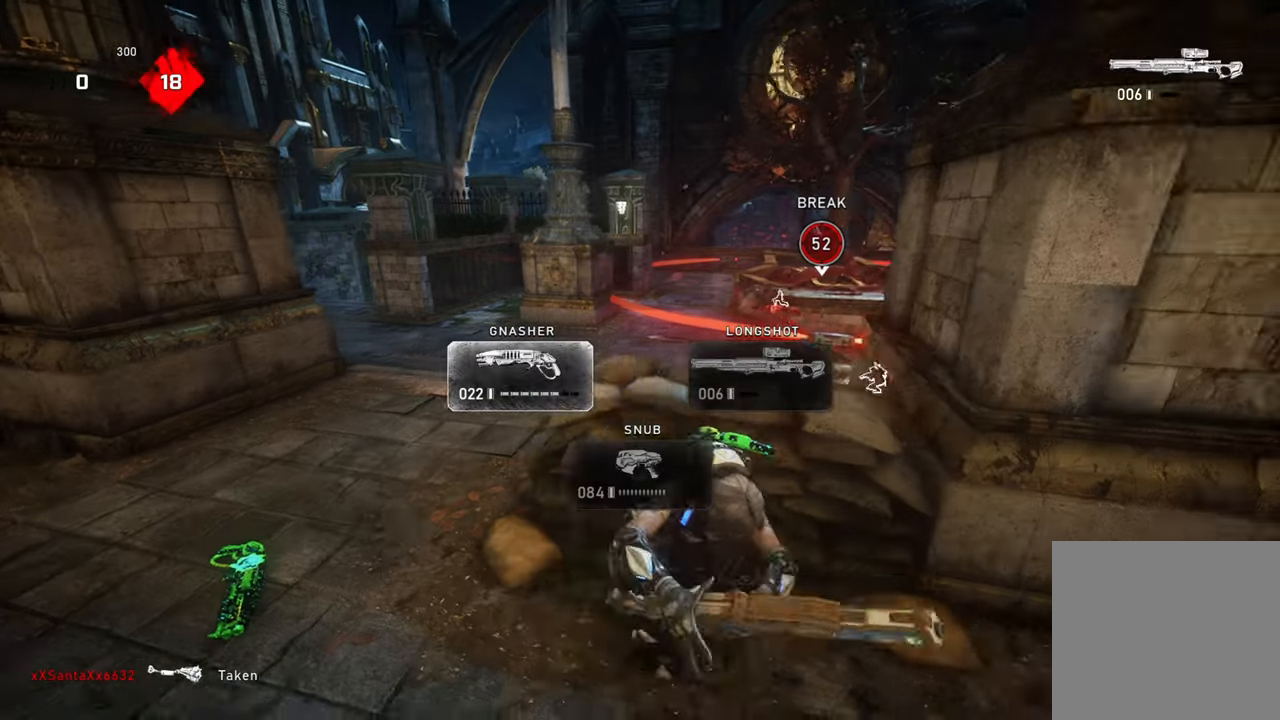
{"buttons": [], "left_stick": "center", "right_stick": "center", "events": [[33, "left_stick", "center"], [83, "left_stick", "left"], [200, "left_stick", "center"], [350, "right_stick", "up-right"], [433, "right_stick", "center"]]}
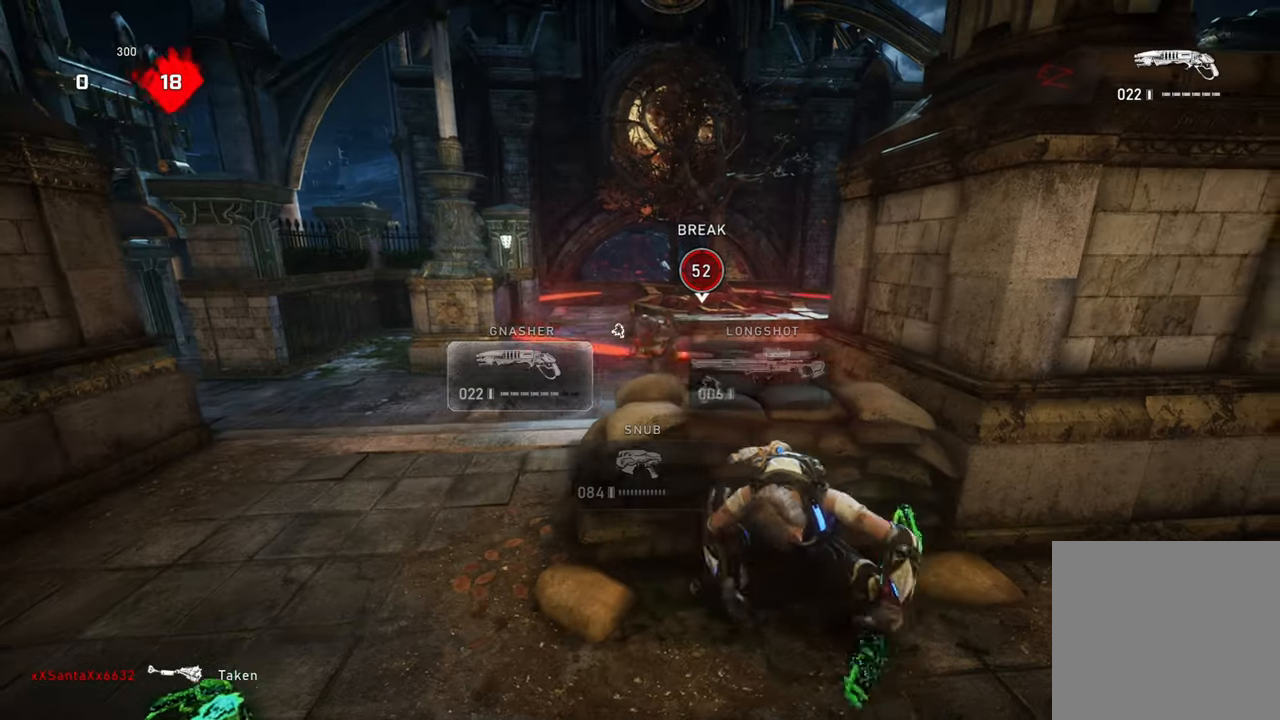
{"buttons": ["L1", "R2"], "left_stick": "right", "right_stick": "right", "events": [[383, "left_stick", "down-right"], [383, "right_stick", "right"], [483, "R2", "down"], [500, "L1", "down"], [500, "left_stick", "right"]]}
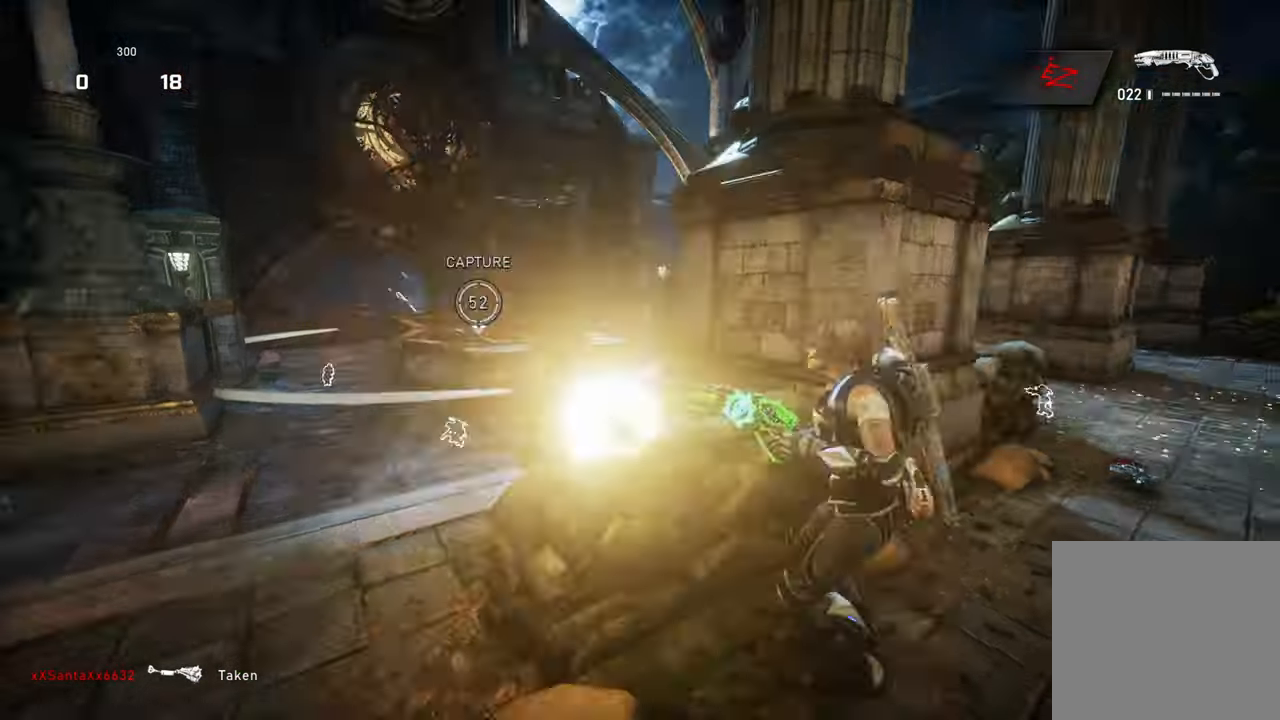
{"buttons": [], "left_stick": "up", "right_stick": "center", "events": [[50, "right_stick", "center"], [83, "L1", "up"], [133, "R2", "up"], [233, "left_stick", "up-right"], [300, "right_stick", "down"], [333, "L1", "down"], [333, "left_stick", "up"], [367, "right_stick", "center"], [433, "L1", "up"]]}
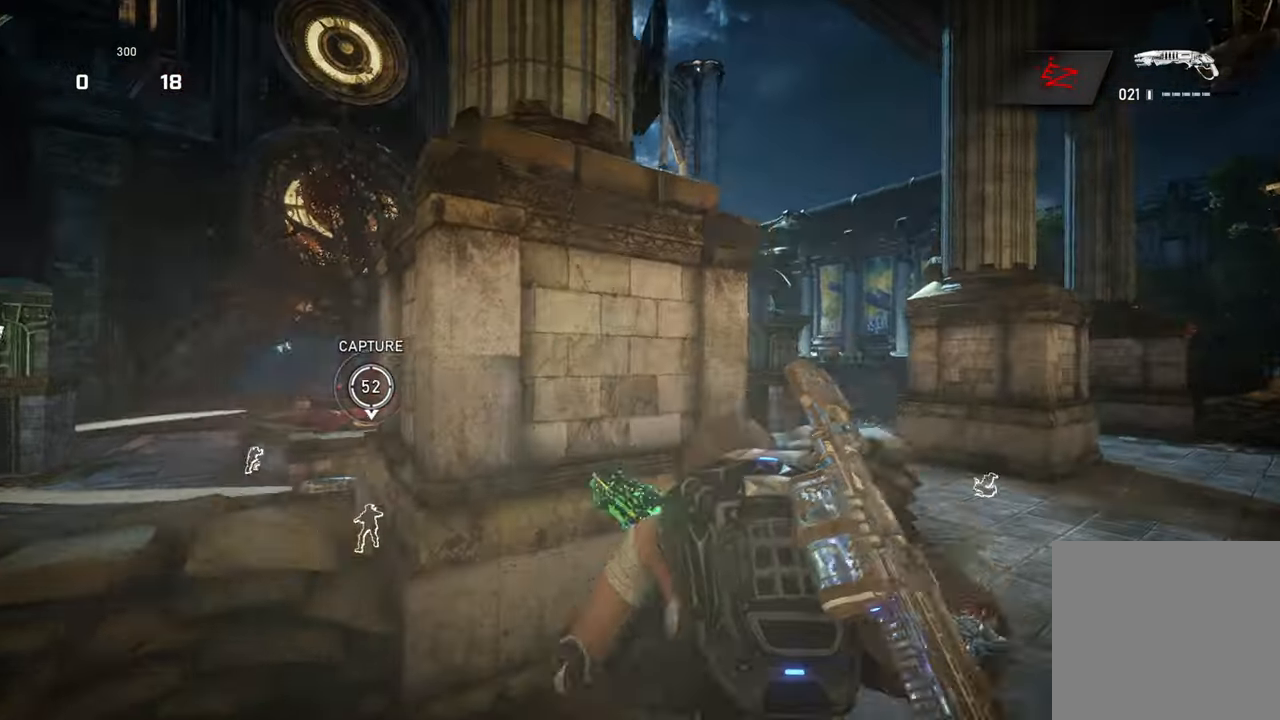
{"buttons": [], "left_stick": "up", "right_stick": "center", "events": [[17, "right_stick", "down-left"], [83, "left_stick", "up-right"], [150, "L1", "down"], [167, "right_stick", "center"], [250, "L1", "up"], [267, "right_stick", "down-left"], [367, "left_stick", "down-right"], [417, "right_stick", "center"], [483, "left_stick", "up"]]}
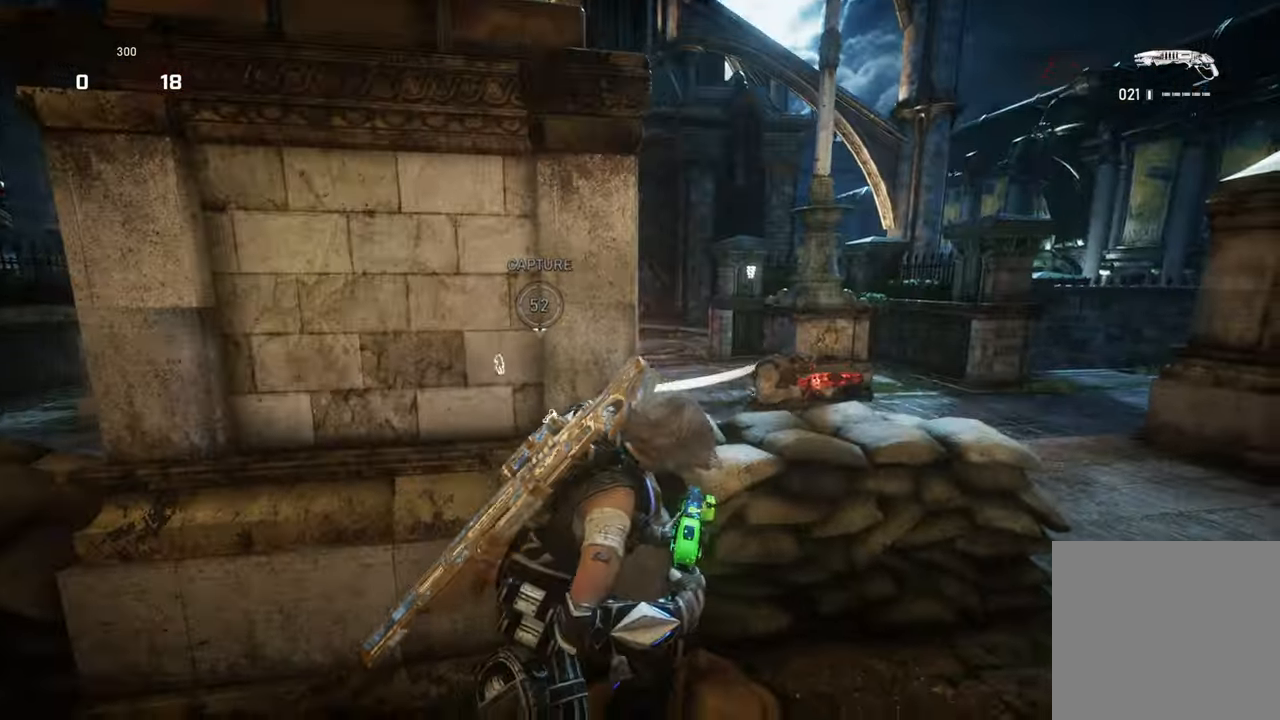
{"buttons": [], "left_stick": "left", "right_stick": "center", "events": [[100, "right_stick", "right"], [167, "L2", "down"], [200, "R2", "down"], [217, "left_stick", "left"], [250, "right_stick", "down"], [283, "L2", "up"], [300, "right_stick", "center"], [350, "R2", "up"]]}
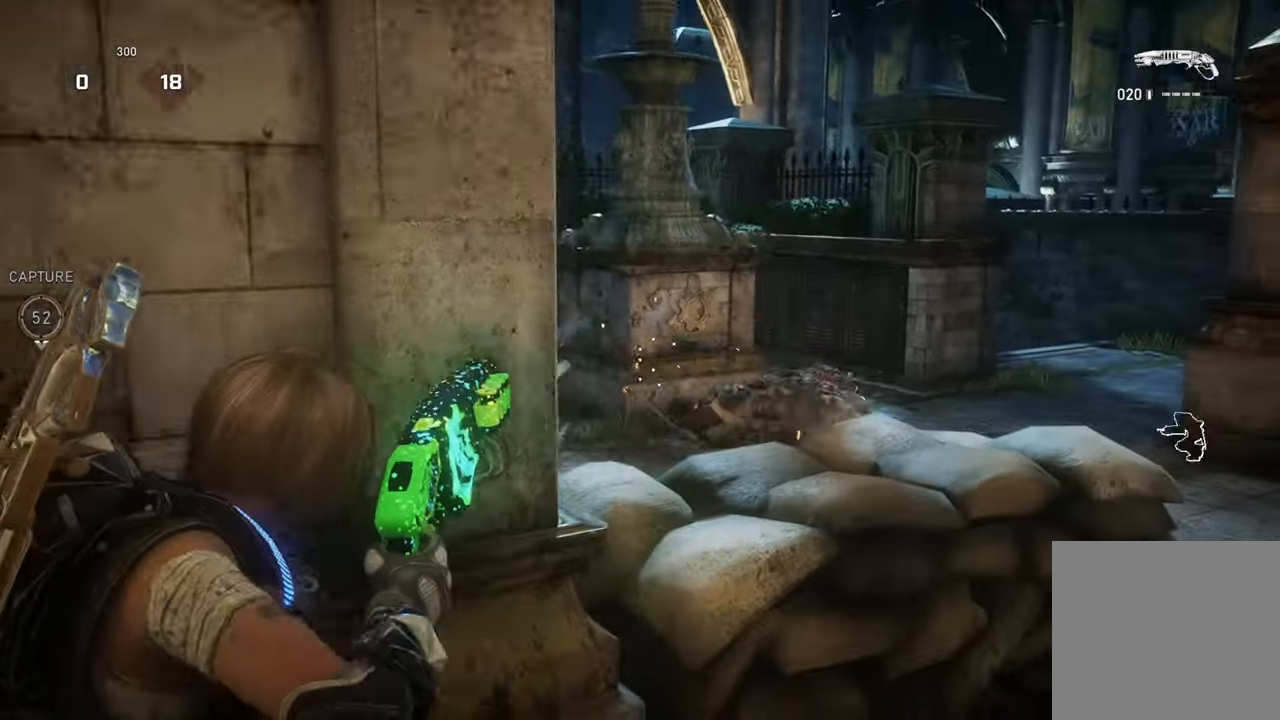
{"buttons": [], "left_stick": "up", "right_stick": "center", "events": [[100, "left_stick", "down-left"], [183, "right_stick", "right"], [300, "left_stick", "down-right"], [300, "right_stick", "center"], [367, "left_stick", "up-right"], [417, "left_stick", "up"]]}
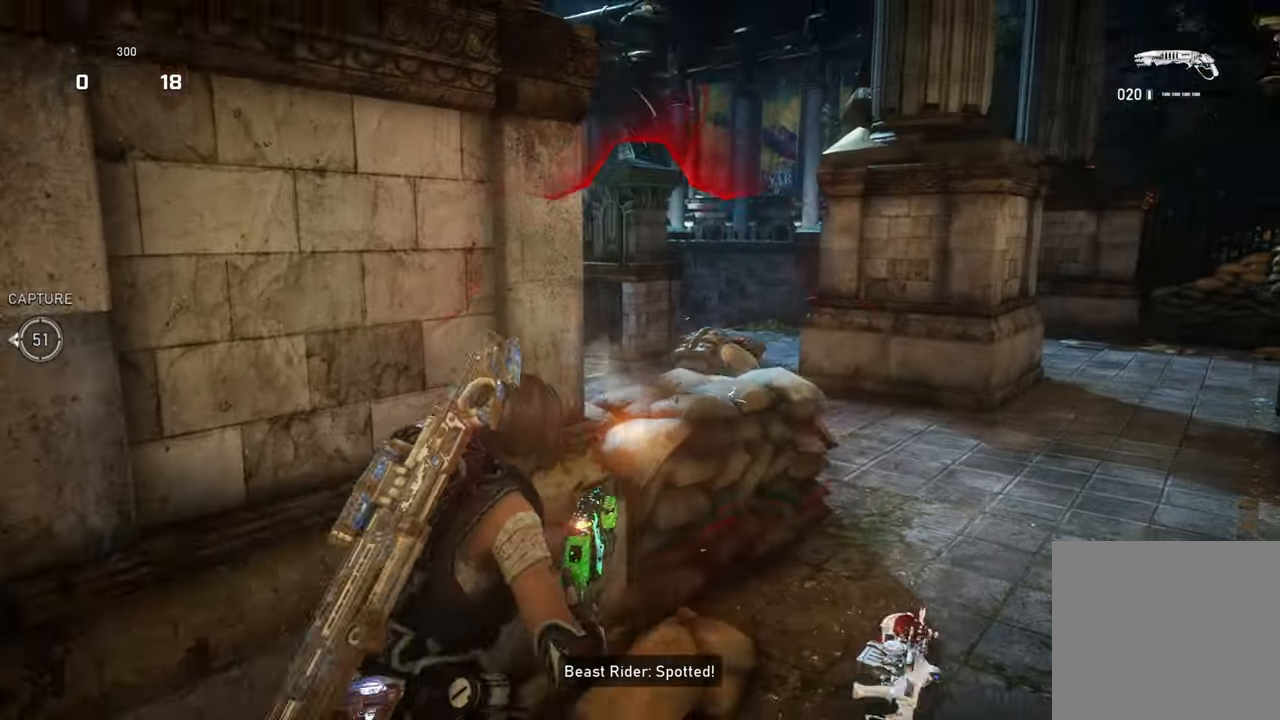
{"buttons": ["L1", "R2"], "left_stick": "down-right", "right_stick": "center", "events": [[150, "right_stick", "down-left"], [217, "right_stick", "center"], [233, "left_stick", "up-right"], [283, "right_stick", "right"], [383, "left_stick", "down-right"], [450, "R2", "down"], [467, "L1", "down"], [483, "right_stick", "center"]]}
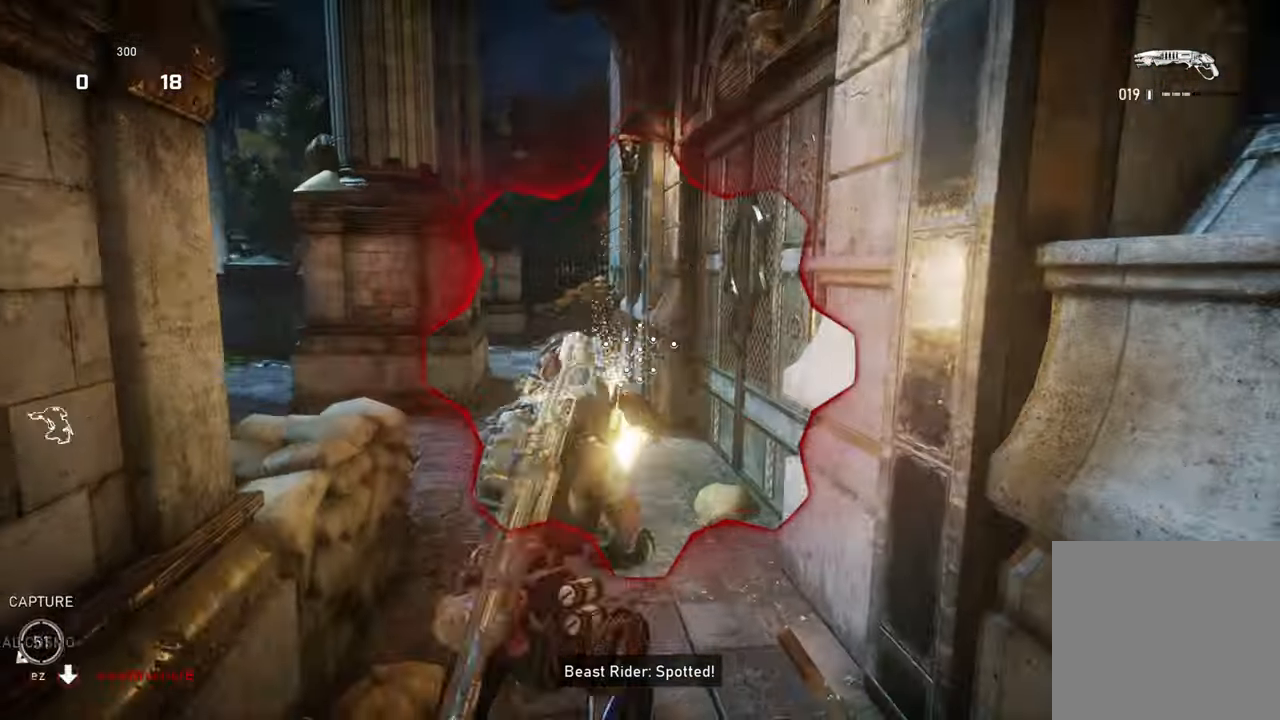
{"buttons": [], "left_stick": "up-right", "right_stick": "center", "events": [[67, "L1", "up"], [117, "R2", "up"], [233, "left_stick", "left"], [283, "right_stick", "down-left"], [333, "L1", "down"], [400, "right_stick", "center"], [433, "L1", "up"], [467, "left_stick", "up-right"]]}
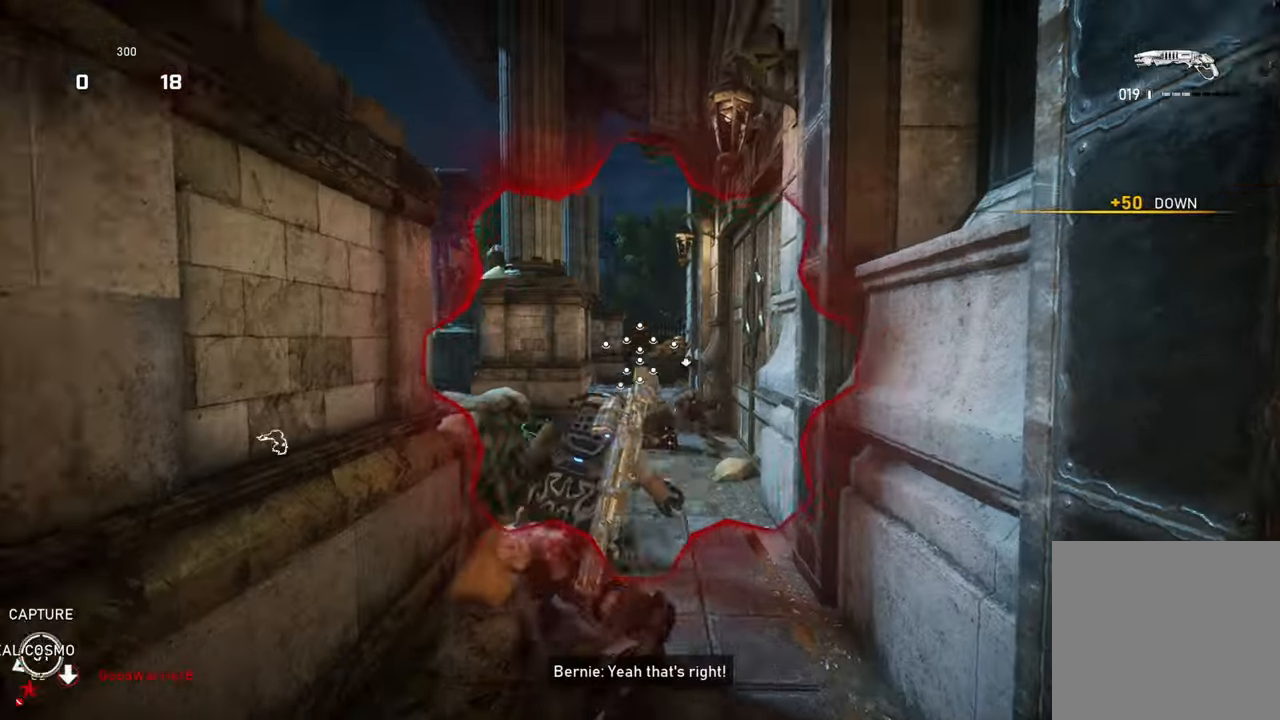
{"buttons": [], "left_stick": "up-right", "right_stick": "center", "events": [[33, "right_stick", "down"], [67, "L1", "down"], [133, "L1", "up"], [167, "left_stick", "up-left"], [183, "right_stick", "center"], [233, "L1", "down"], [300, "L1", "up"], [300, "right_stick", "down"], [317, "left_stick", "up-right"], [417, "L1", "down"], [417, "right_stick", "center"], [500, "L1", "up"]]}
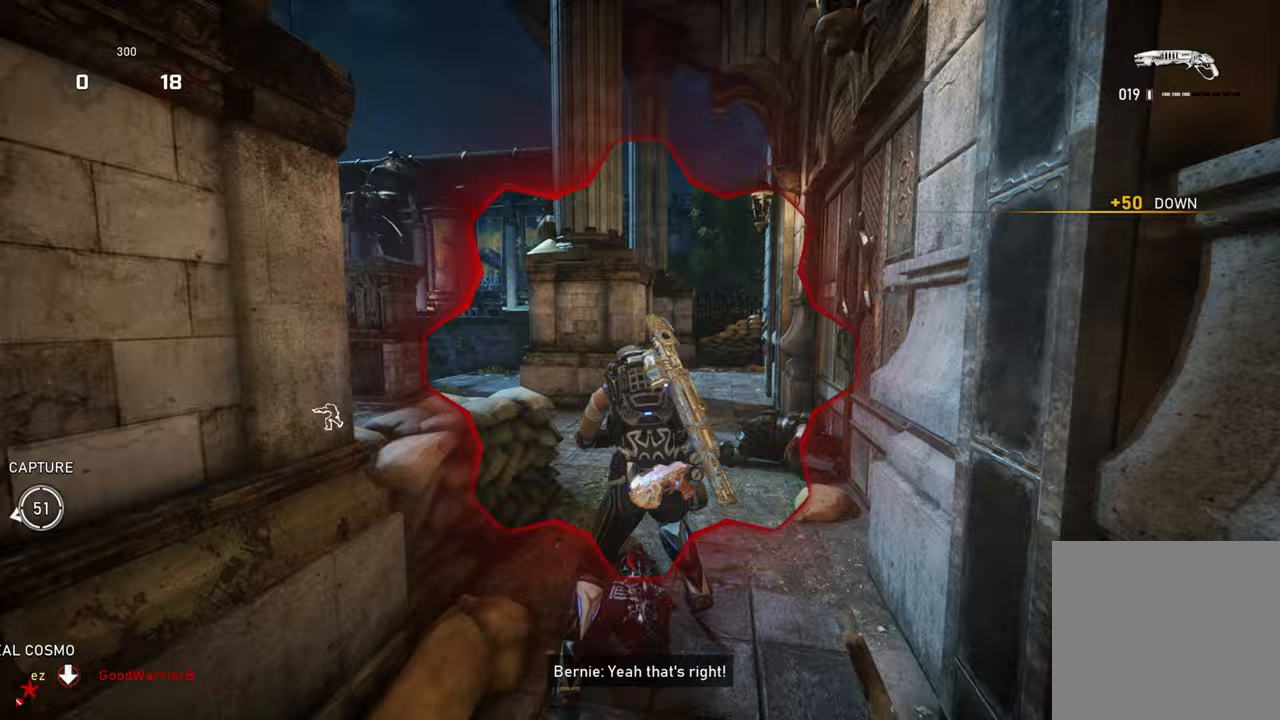
{"buttons": ["X"], "left_stick": "up-left", "right_stick": "right", "events": [[67, "left_stick", "up-left"], [100, "L1", "down"], [200, "L1", "up"], [283, "L1", "down"], [367, "X", "down"], [367, "right_stick", "right"], [500, "L1", "up"]]}
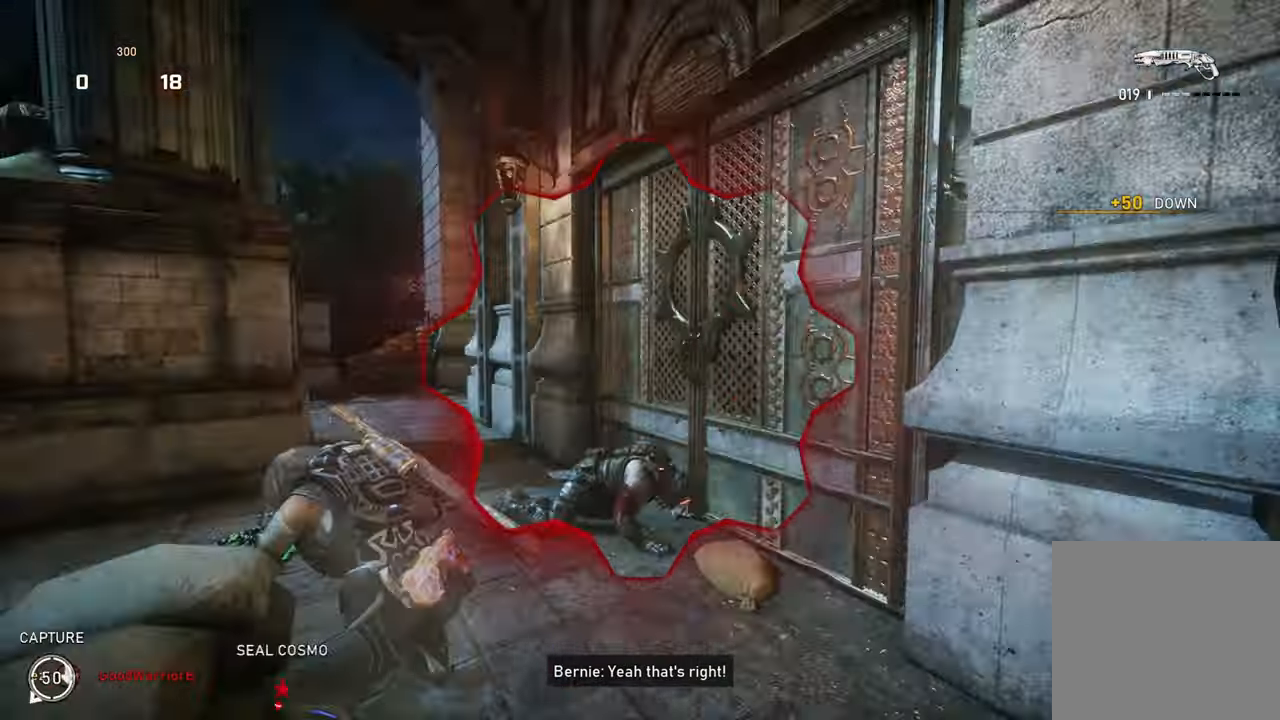
{"buttons": [], "left_stick": "left", "right_stick": "left", "events": [[50, "left_stick", "down-left"], [67, "R2", "down"], [150, "left_stick", "down-right"], [283, "R2", "up"], [333, "right_stick", "center"], [433, "left_stick", "left"], [433, "right_stick", "left"], [467, "X", "up"]]}
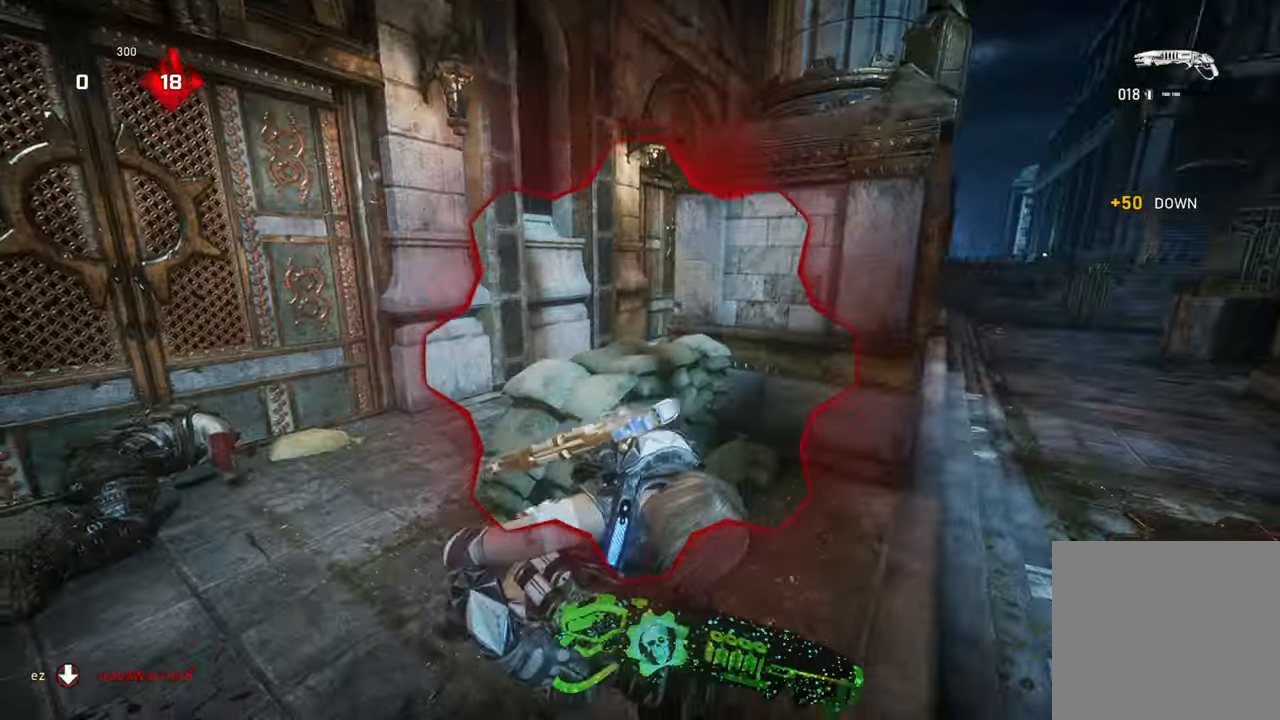
{"buttons": [], "left_stick": "up-left", "right_stick": "center", "events": [[33, "left_stick", "down-left"], [367, "left_stick", "up-left"], [417, "right_stick", "center"]]}
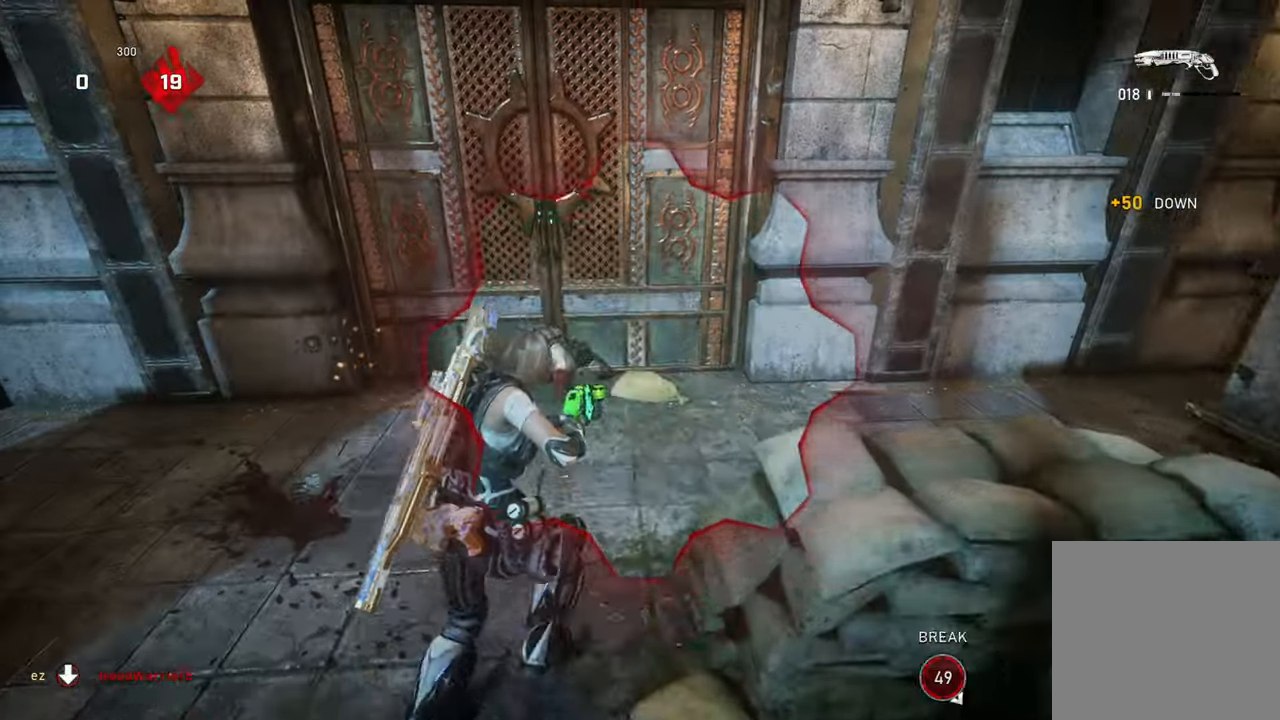
{"buttons": [], "left_stick": "up-right", "right_stick": "right", "events": [[33, "left_stick", "down-left"], [67, "right_stick", "up"], [83, "R2", "down"], [133, "left_stick", "down-right"], [183, "right_stick", "right"], [267, "R2", "up"], [300, "left_stick", "right"], [400, "left_stick", "up-right"]]}
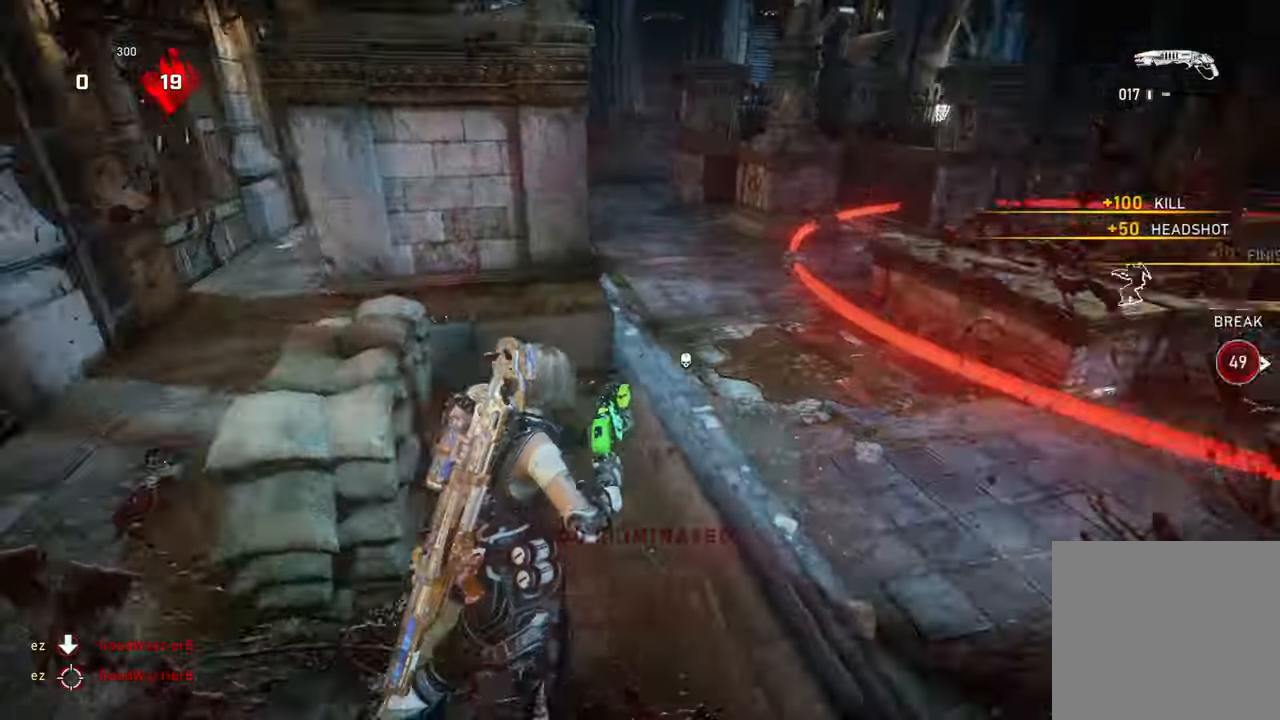
{"buttons": ["X", "L1"], "left_stick": "up", "right_stick": "center", "events": [[17, "left_stick", "up"], [50, "L1", "down"], [67, "right_stick", "center"], [133, "L1", "up"], [283, "L1", "down"], [383, "L1", "up"], [450, "L1", "down"], [500, "X", "down"]]}
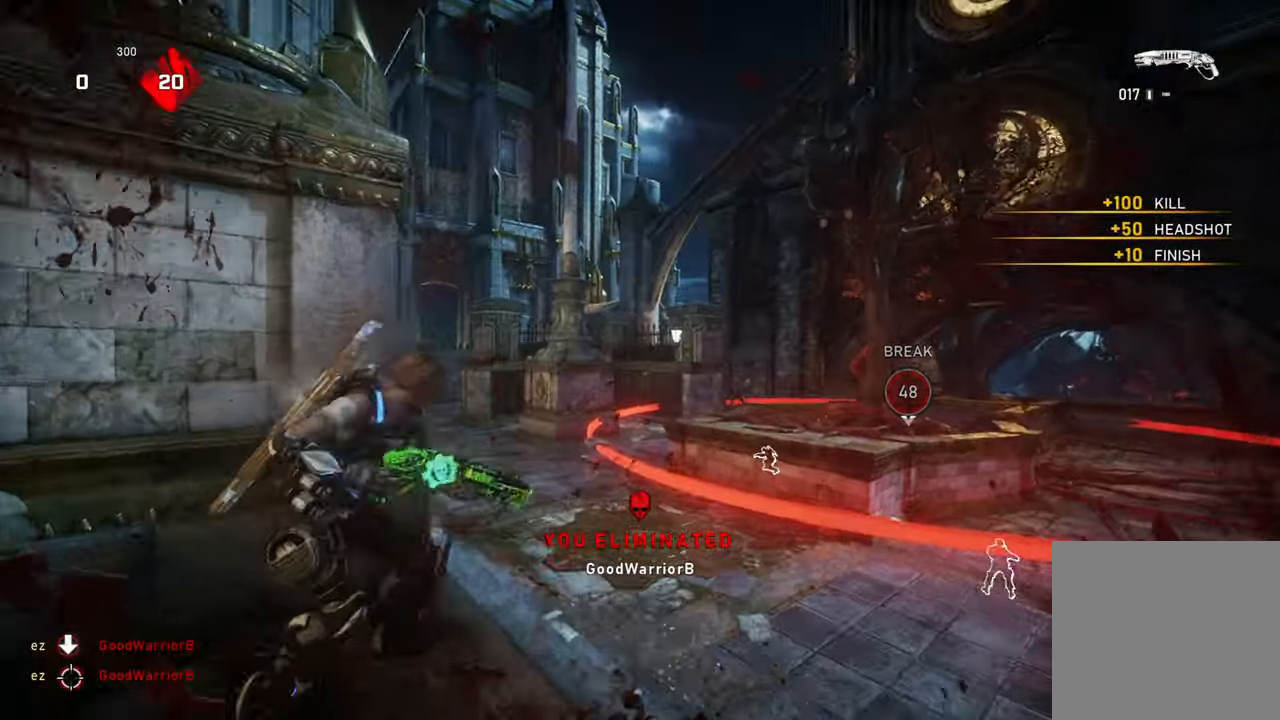
{"buttons": ["X"], "left_stick": "up", "right_stick": "center", "events": [[33, "right_stick", "down"], [100, "L1", "up"], [100, "left_stick", "up-right"], [117, "right_stick", "center"], [133, "R1", "down"], [233, "left_stick", "right"], [250, "R1", "up"], [267, "A", "down"], [383, "left_stick", "up-right"], [400, "A", "up"], [500, "left_stick", "up"]]}
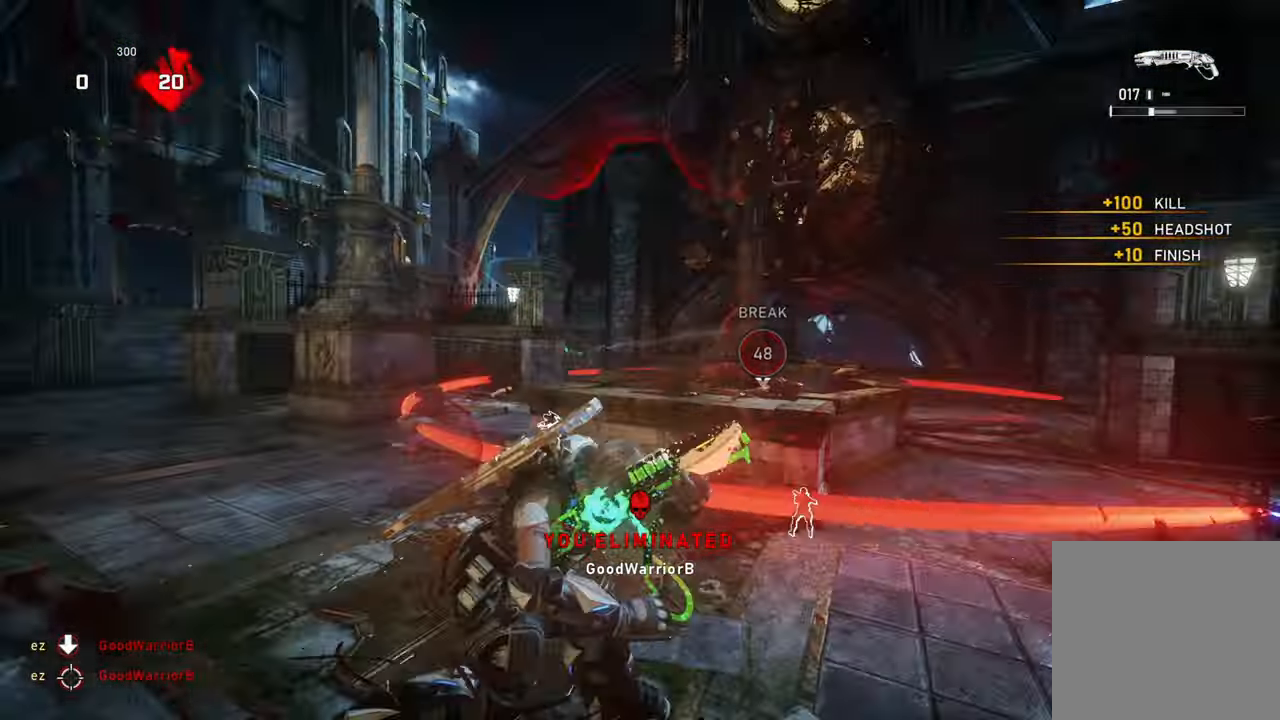
{"buttons": ["X", "L1"], "left_stick": "up-right", "right_stick": "down", "events": [[17, "L1", "down"], [100, "L1", "up"], [100, "X", "up"], [117, "right_stick", "down-left"], [200, "L1", "down"], [267, "right_stick", "center"], [283, "L1", "up"], [333, "X", "down"], [367, "left_stick", "up-right"], [400, "L1", "down"], [400, "right_stick", "down"]]}
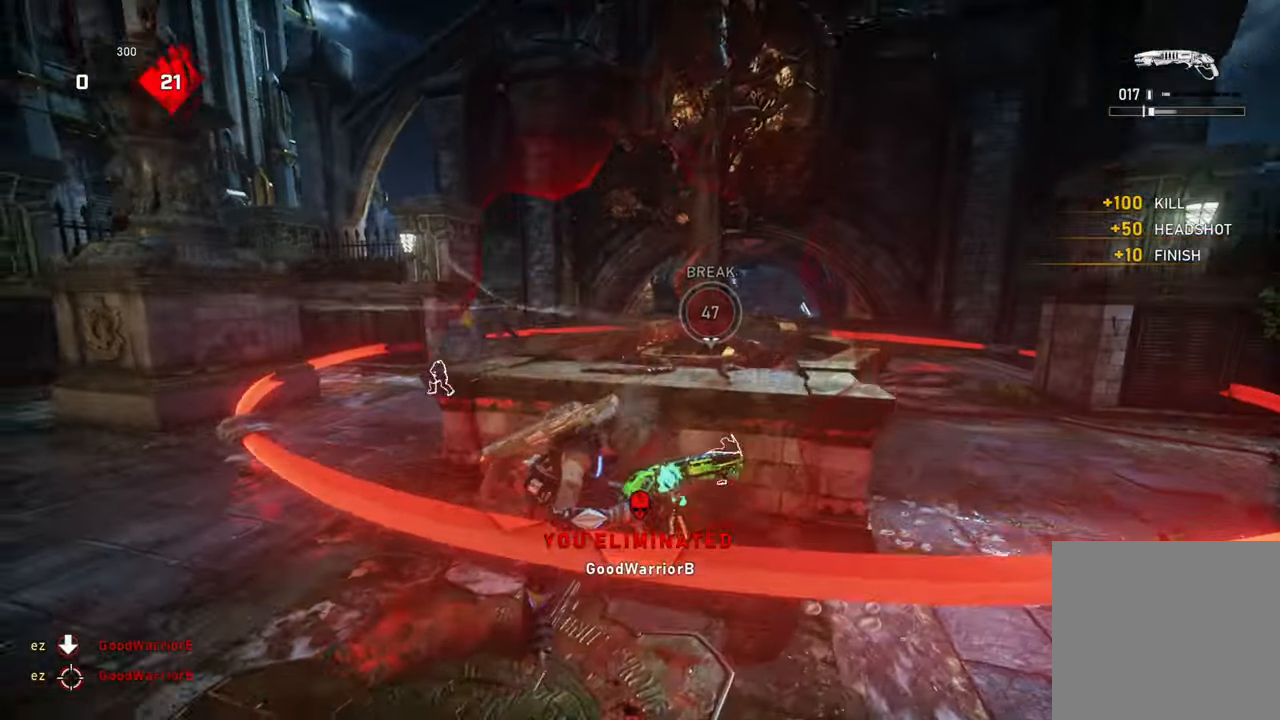
{"buttons": ["X", "DPAD_RIGHT"], "left_stick": "center", "right_stick": "center", "events": [[33, "left_stick", "right"], [33, "right_stick", "center"], [67, "L1", "up"], [100, "R1", "down"], [200, "left_stick", "up-right"], [233, "L1", "down"], [283, "R1", "up"], [283, "X", "up"], [350, "X", "down"], [367, "L1", "up"], [400, "left_stick", "center"], [450, "DPAD_RIGHT", "down"]]}
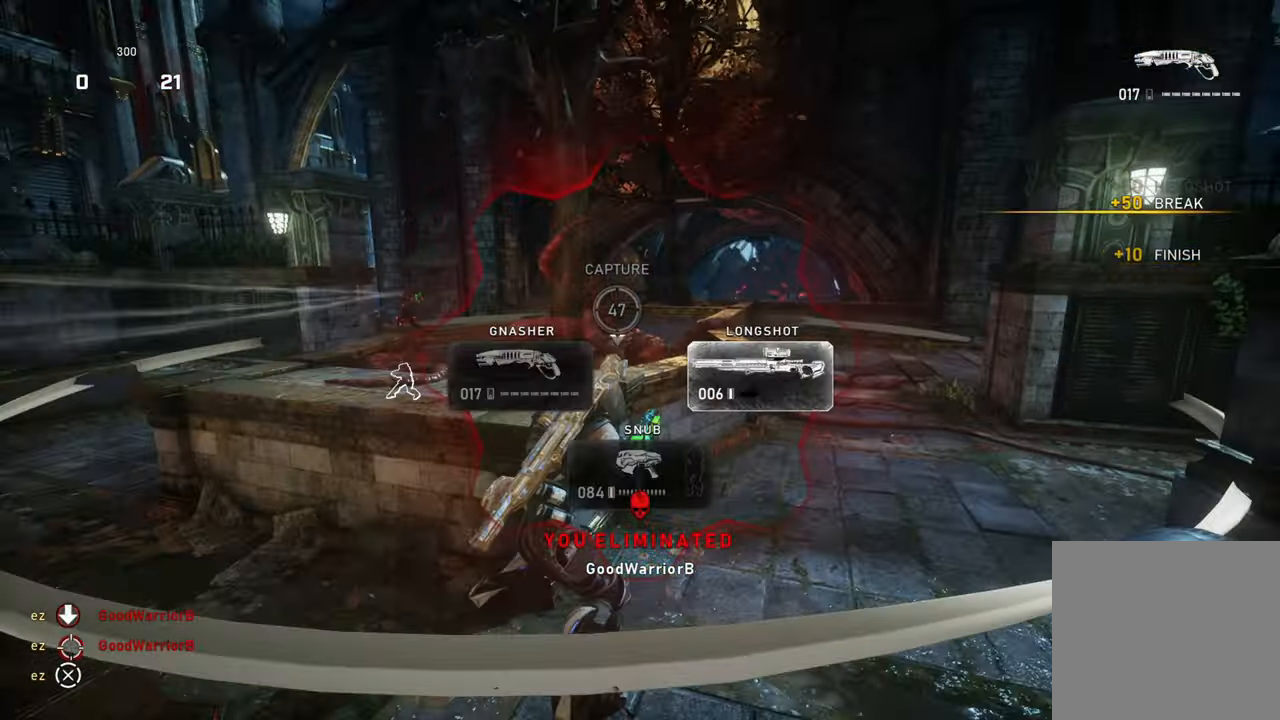
{"buttons": ["X", "L3"], "left_stick": "right", "right_stick": "center", "events": [[33, "DPAD_RIGHT", "up"], [50, "A", "down"], [167, "A", "up"], [167, "left_stick", "up"], [183, "L1", "down"], [217, "X", "up"], [283, "L1", "up"], [283, "left_stick", "up-right"], [283, "right_stick", "left"], [350, "X", "down"], [383, "left_stick", "right"], [433, "right_stick", "center"], [500, "L3", "down"]]}
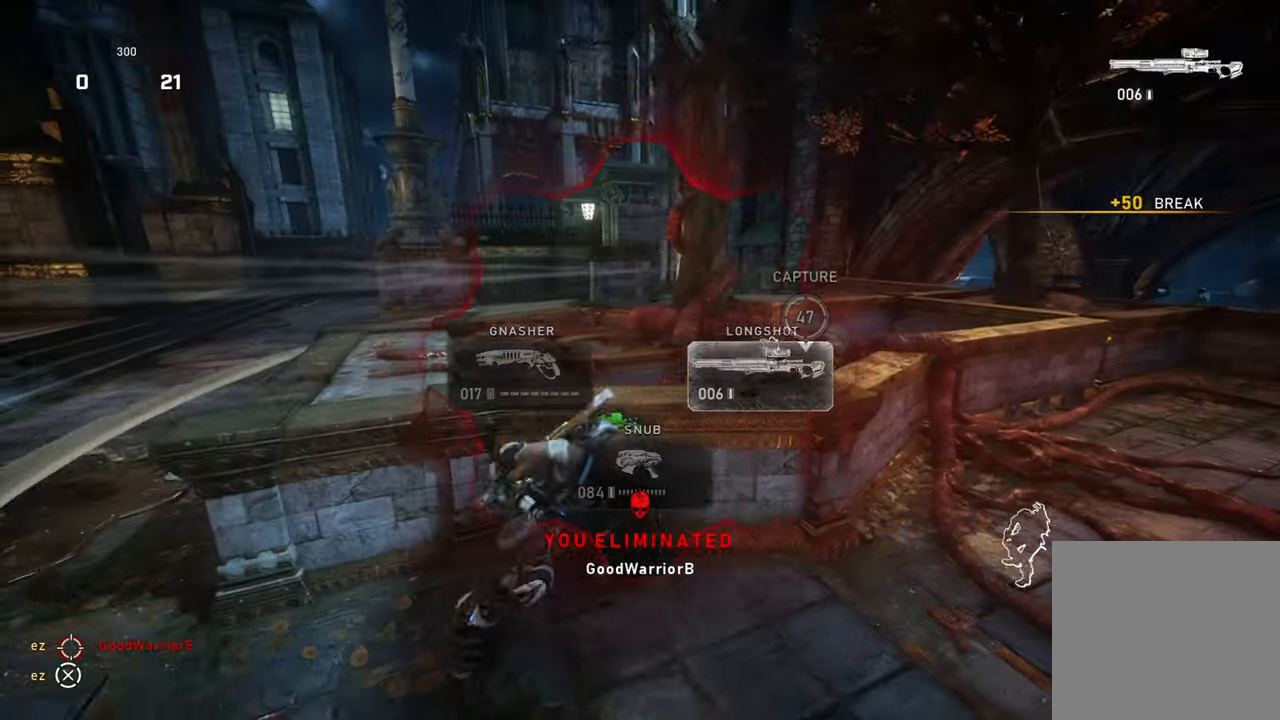
{"buttons": ["X"], "left_stick": "up", "right_stick": "right", "events": [[117, "L3", "up"], [200, "left_stick", "up-right"], [300, "right_stick", "right"], [367, "left_stick", "up"]]}
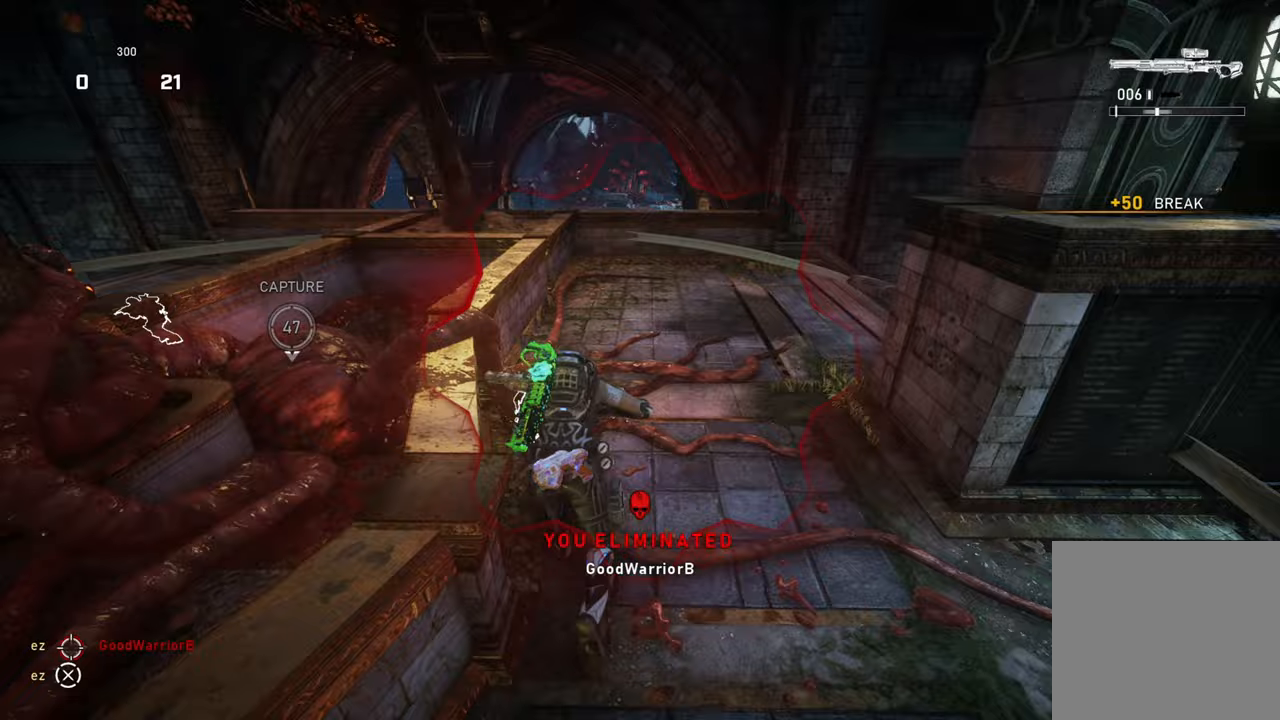
{"buttons": ["X"], "left_stick": "up", "right_stick": "left", "events": [[50, "right_stick", "center"], [67, "left_stick", "up-left"], [150, "A", "down"], [250, "A", "up"], [433, "right_stick", "left"], [500, "left_stick", "up"]]}
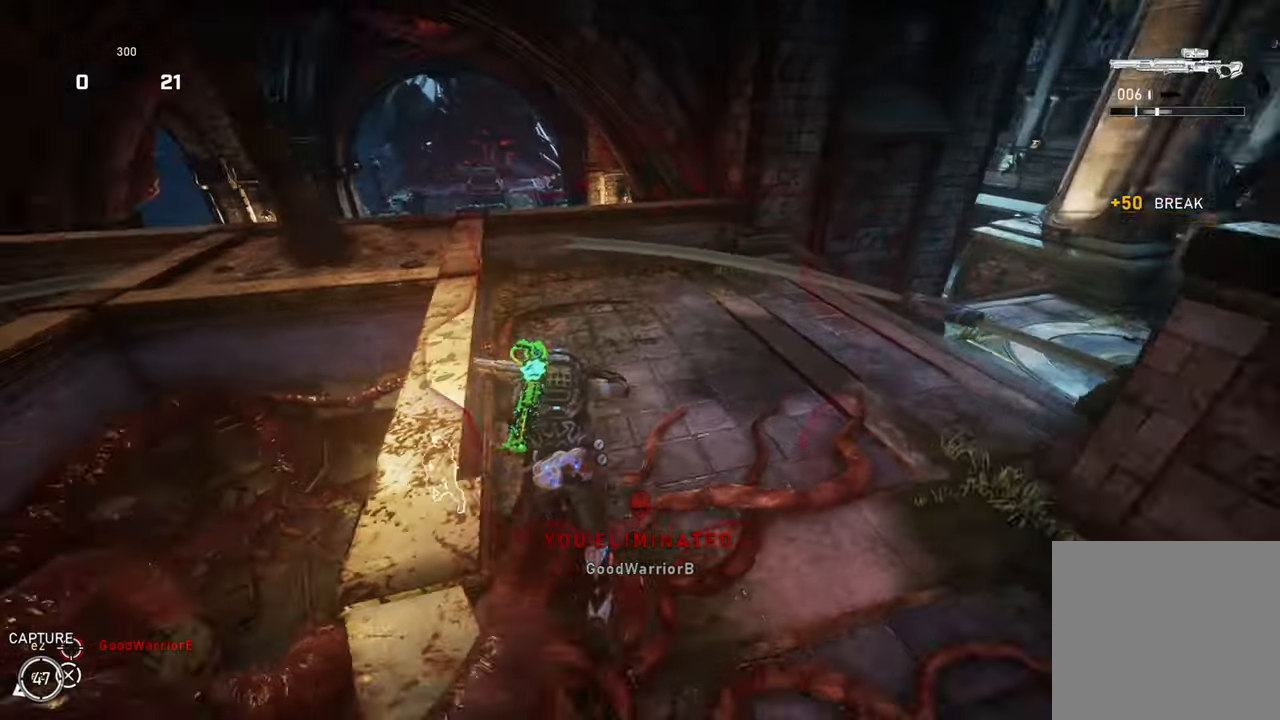
{"buttons": ["X"], "left_stick": "up-right", "right_stick": "right", "events": [[183, "left_stick", "right"], [250, "right_stick", "center"], [383, "right_stick", "right"], [467, "left_stick", "up-right"]]}
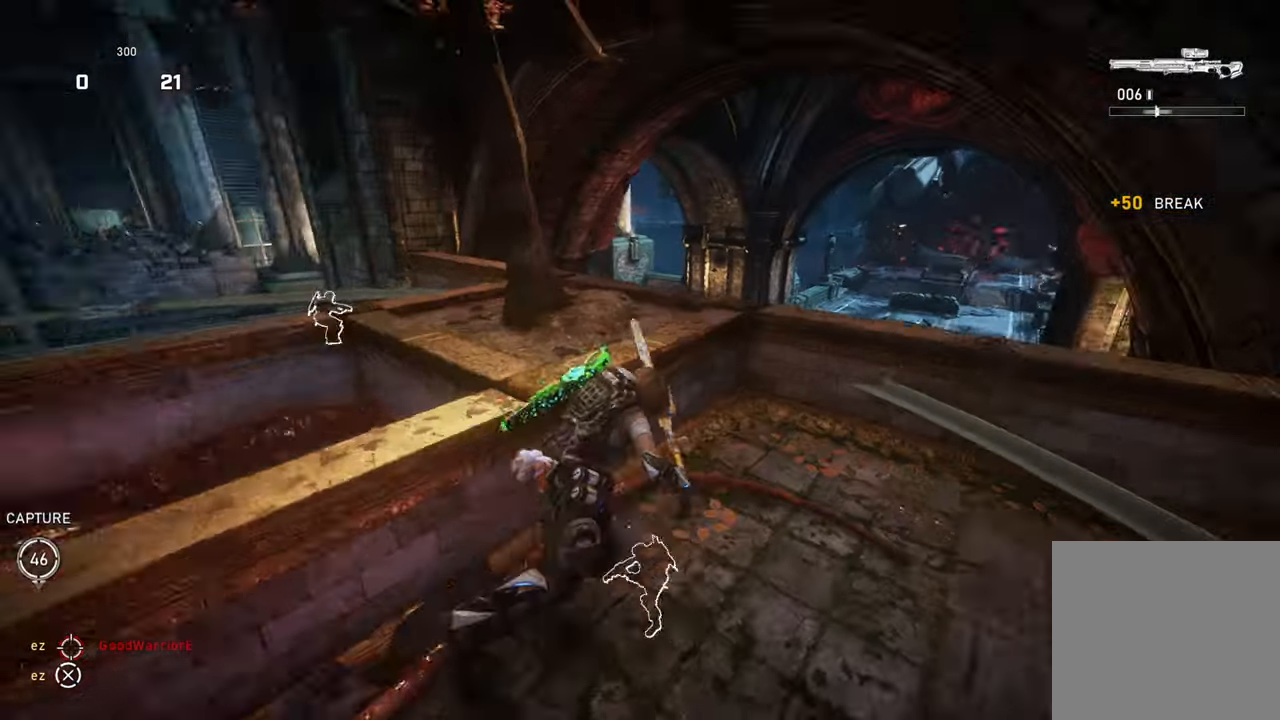
{"buttons": ["A"], "left_stick": "up", "right_stick": "center", "events": [[17, "R1", "down"], [17, "left_stick", "up"], [33, "right_stick", "center"], [183, "R1", "up"], [200, "X", "up"], [333, "A", "down"]]}
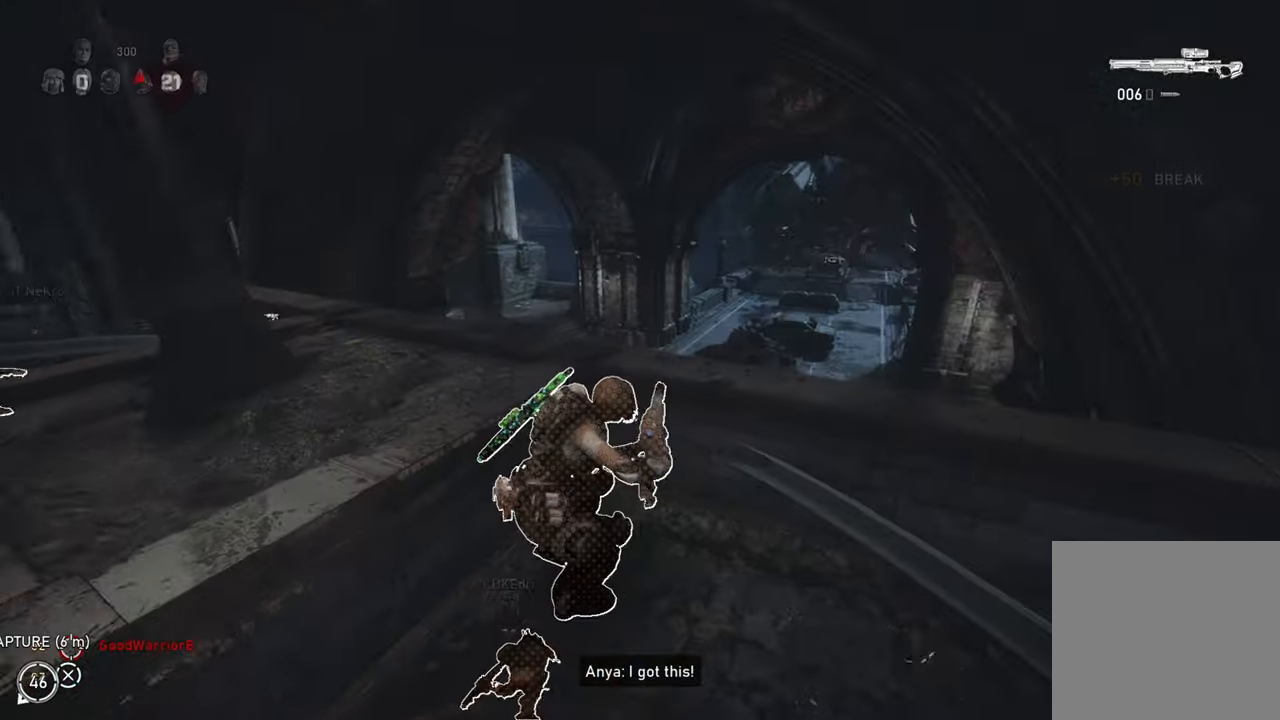
{"buttons": ["A"], "left_stick": "center", "right_stick": "center", "events": [[100, "left_stick", "center"], [233, "A", "up"], [233, "right_stick", "left"], [333, "A", "down"], [383, "right_stick", "center"]]}
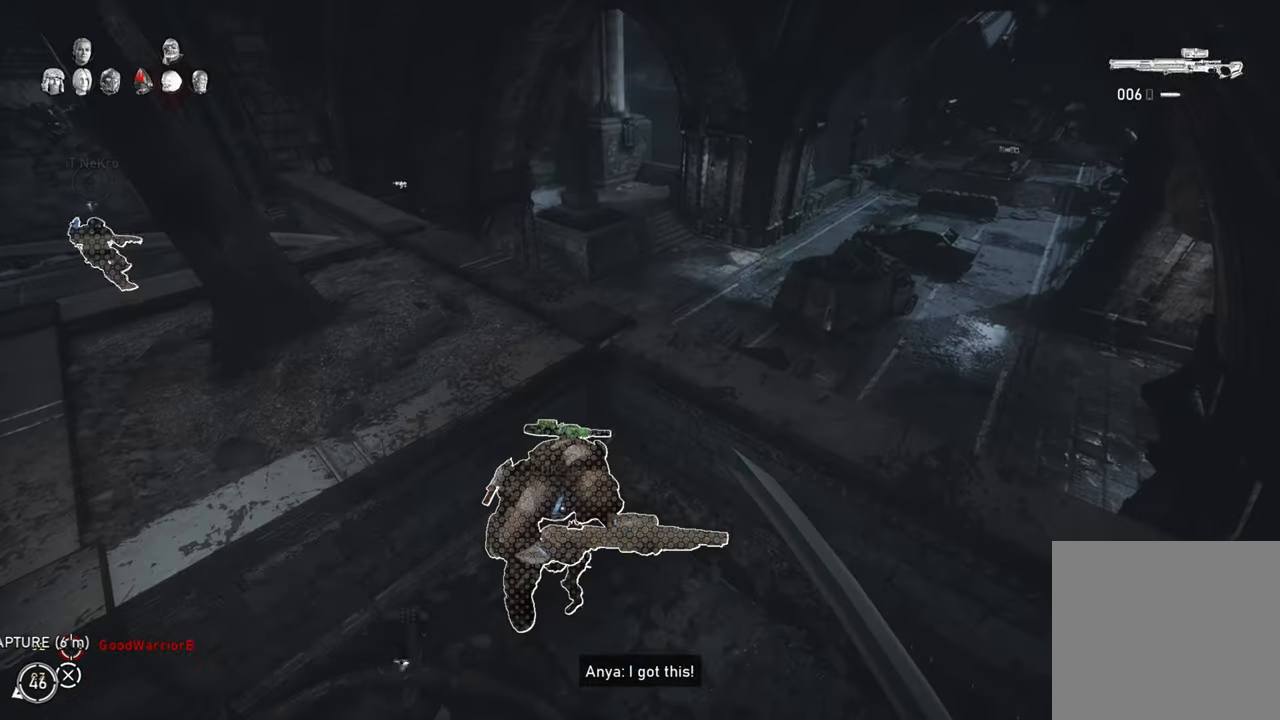
{"buttons": ["A"], "left_stick": "up-left", "right_stick": "center", "events": [[117, "right_stick", "up-left"], [150, "A", "up"], [200, "left_stick", "up"], [250, "A", "down"], [283, "left_stick", "up-left"], [317, "right_stick", "center"]]}
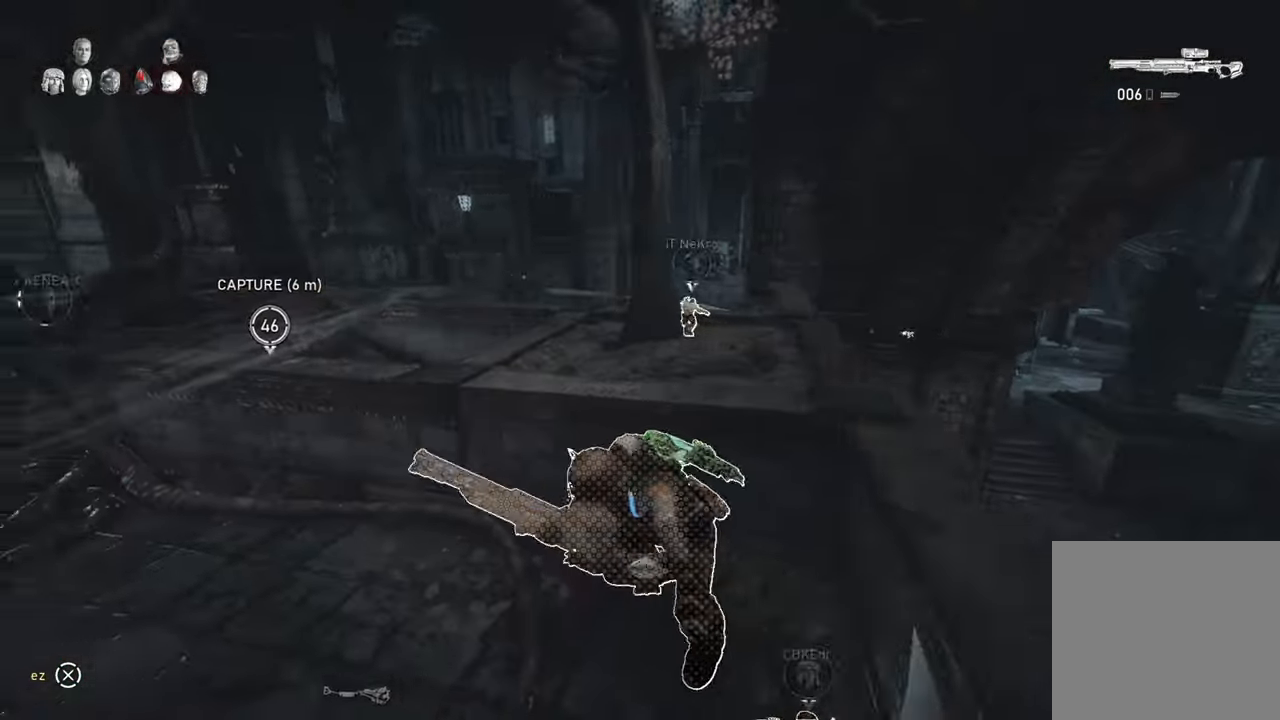
{"buttons": ["L2", "L3"], "left_stick": "up-left", "right_stick": "center", "events": [[17, "A", "up"], [67, "right_stick", "up-left"], [150, "right_stick", "center"], [317, "right_stick", "up-right"], [333, "L2", "down"], [400, "L3", "down"], [483, "right_stick", "center"]]}
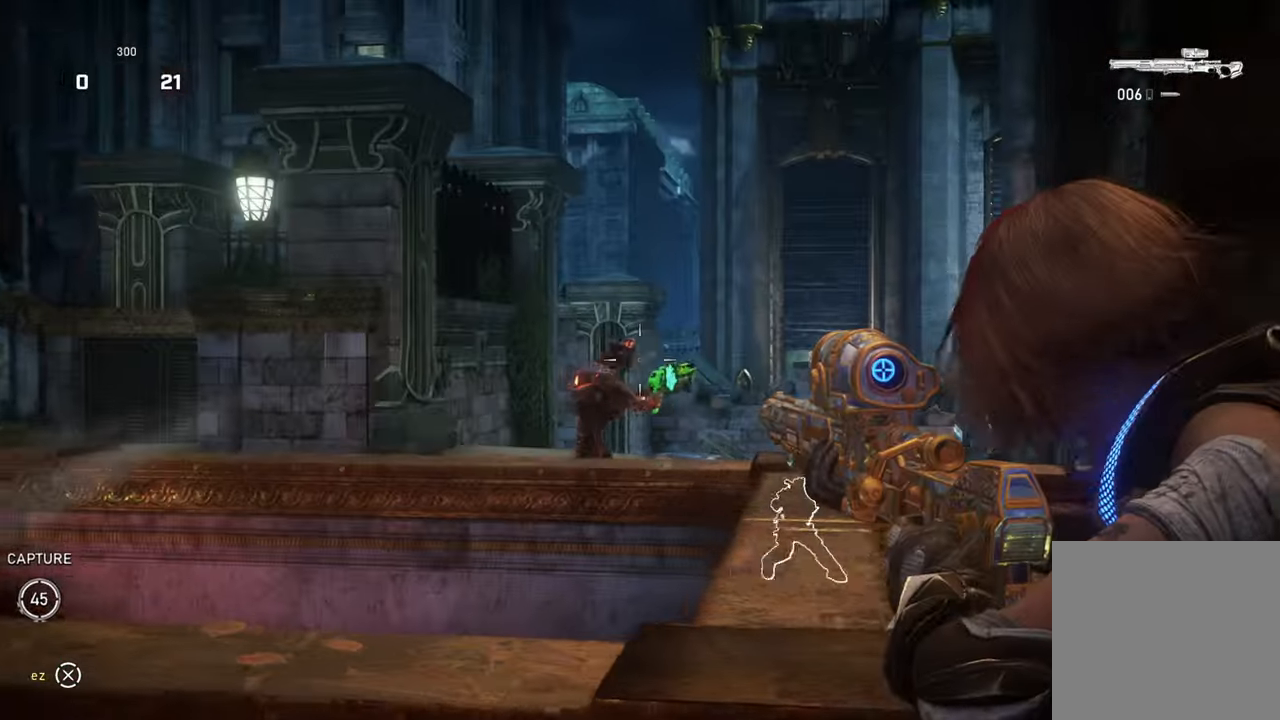
{"buttons": ["L2"], "left_stick": "center", "right_stick": "center", "events": [[17, "L3", "up"], [133, "right_stick", "down-right"], [167, "left_stick", "center"], [333, "left_stick", "right"], [333, "right_stick", "center"], [500, "left_stick", "center"]]}
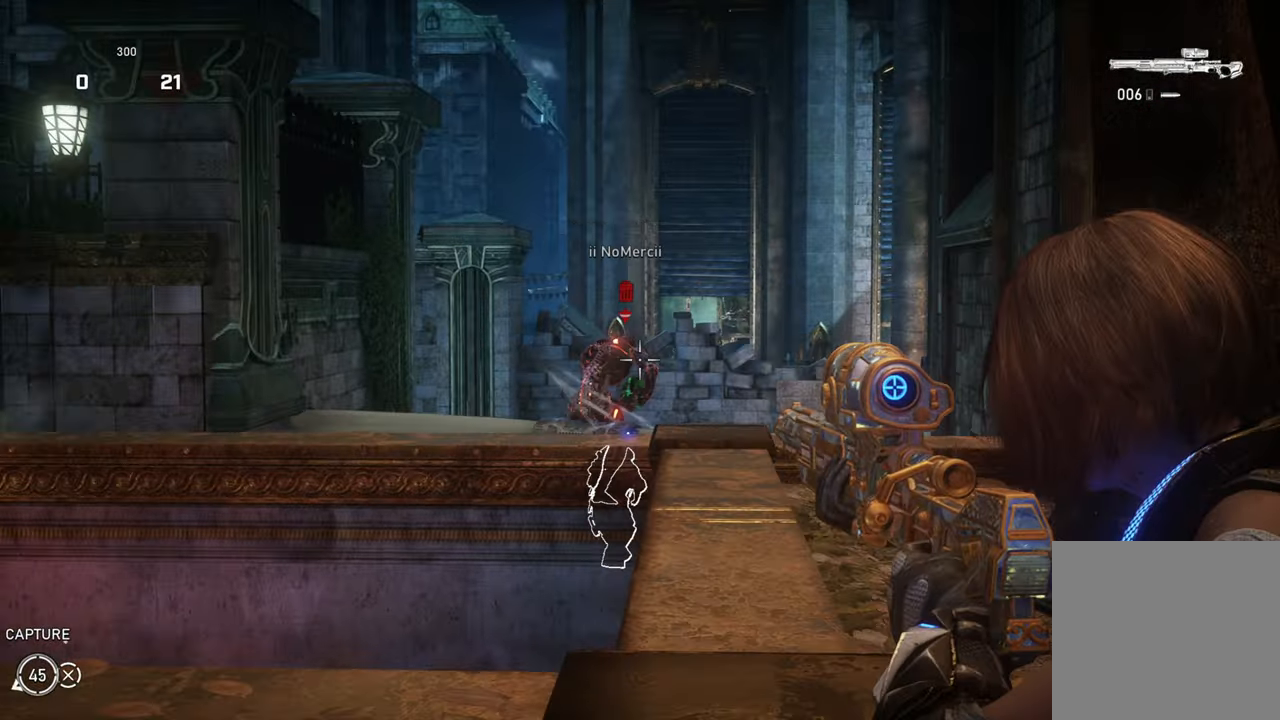
{"buttons": ["X"], "left_stick": "left", "right_stick": "center", "events": [[100, "left_stick", "left"], [100, "right_stick", "down-left"], [133, "R2", "down"], [200, "L2", "up"], [200, "right_stick", "center"], [300, "R2", "up"], [317, "right_stick", "down"], [333, "X", "down"], [433, "right_stick", "center"]]}
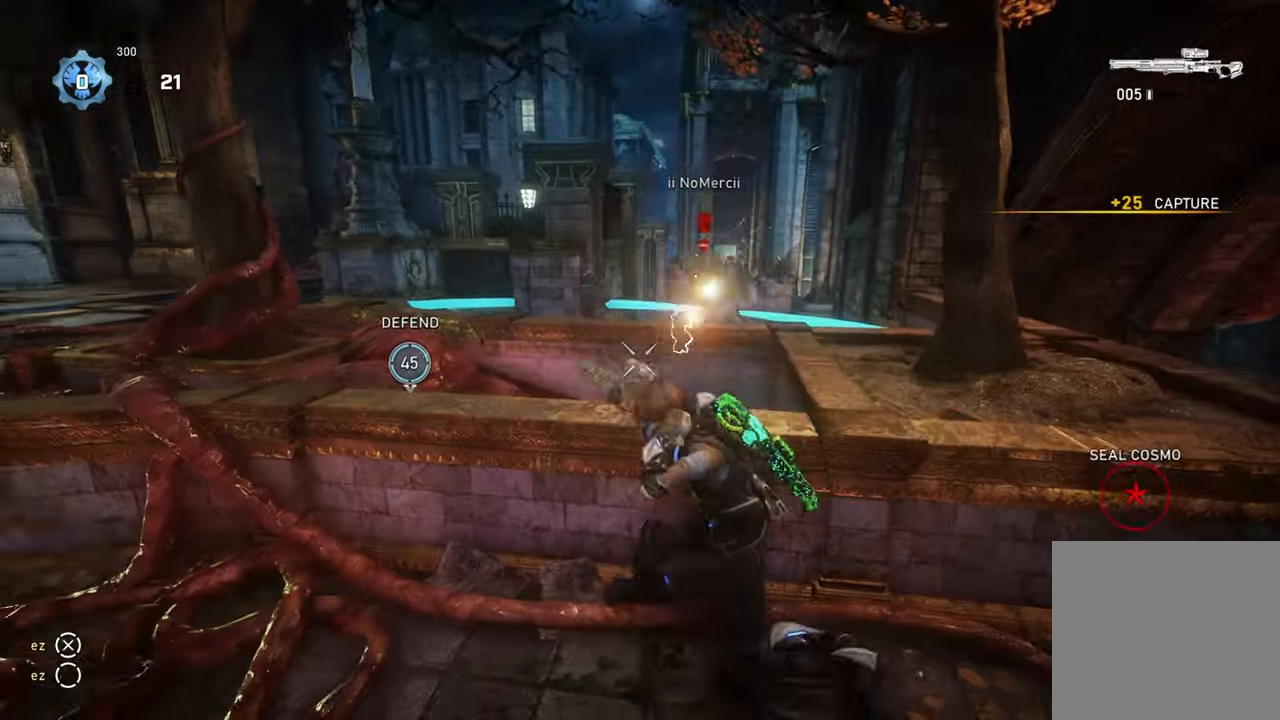
{"buttons": [], "left_stick": "right", "right_stick": "center", "events": [[250, "A", "down"], [350, "A", "up"], [417, "left_stick", "down"], [450, "X", "up"], [500, "left_stick", "right"]]}
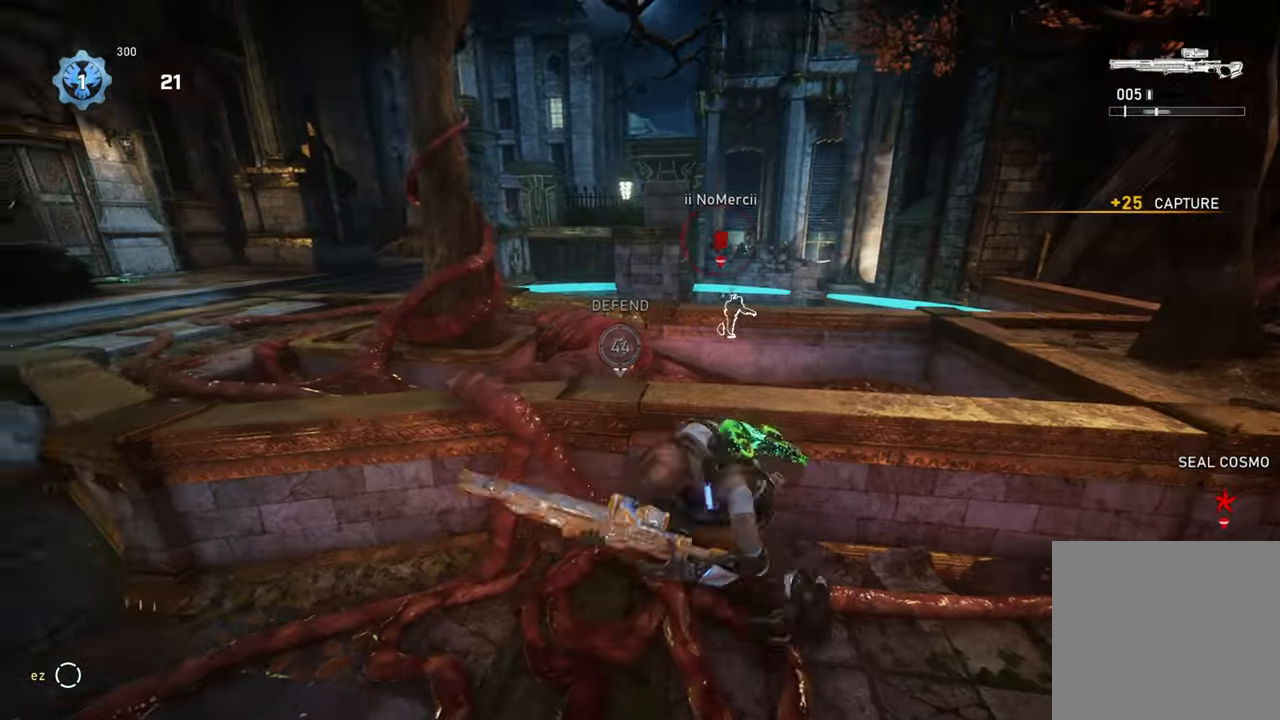
{"buttons": ["A", "X"], "left_stick": "up-right", "right_stick": "center", "events": [[17, "X", "down"], [83, "left_stick", "up-right"], [250, "right_stick", "down-right"], [333, "right_stick", "center"], [383, "A", "down"]]}